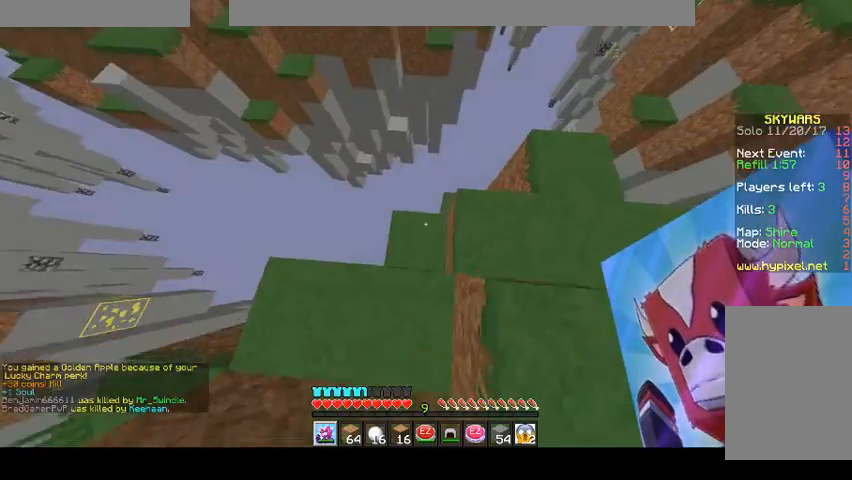
Gameplay with keyboard and mouse; each line is a JSON object with the keys and mouse buttons held at the frame after it. "events" lists presses ("down") and releases ("up") of "a", "d", "s", "space", "w", "mouse_left" and "mouse_right" between this image and that frame as [ms after this image, input, new state], when the widget could be followed in between. "mouse_left", "mouse_right" = the "left", "right" buttons of the "mouse" list. No other keys are recorded. Fast repeated clicks can show as one long hold. Mouse movement is not recorded.
{"keys": [], "mouse": [], "events": [[367, "w", "up"]]}
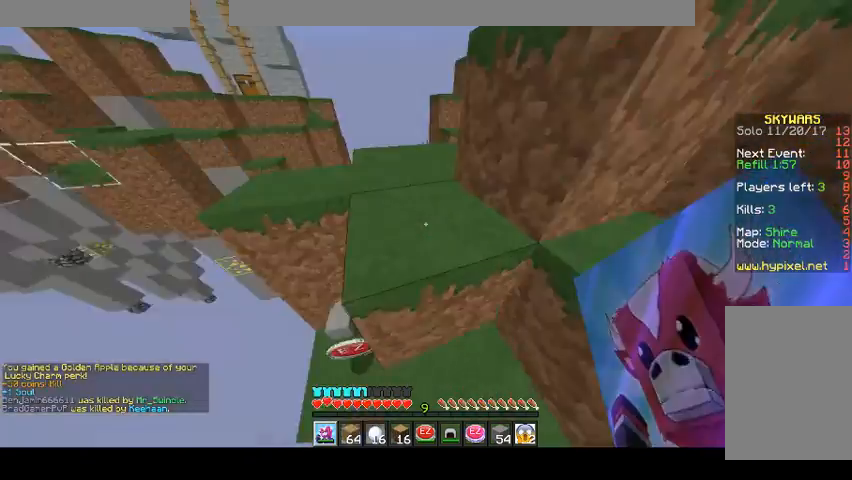
{"keys": [], "mouse": []}
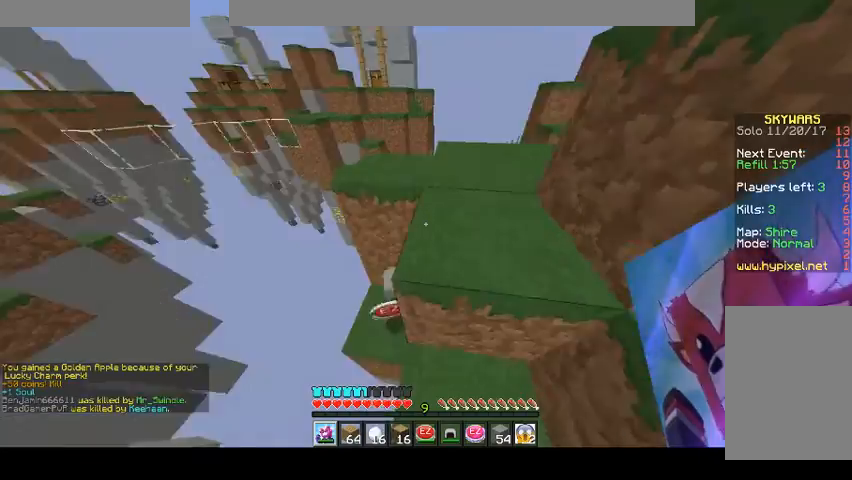
{"keys": ["w"], "mouse": [], "events": [[167, "w", "down"]]}
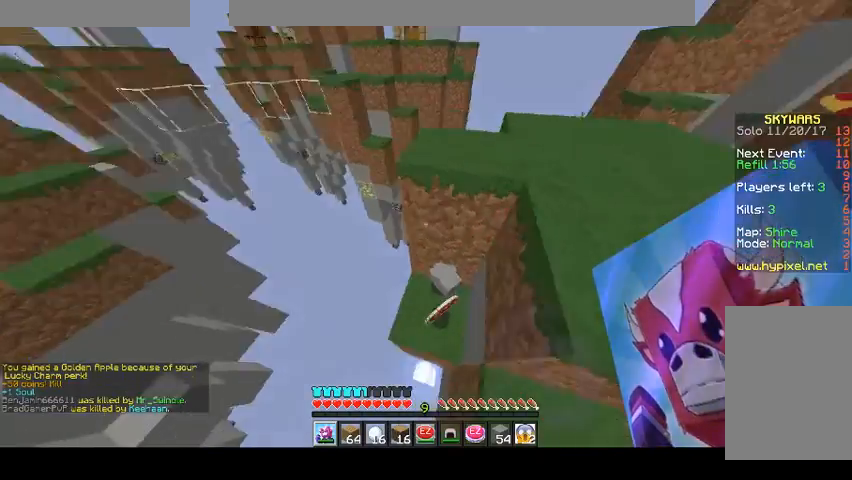
{"keys": [], "mouse": [], "events": [[333, "w", "up"]]}
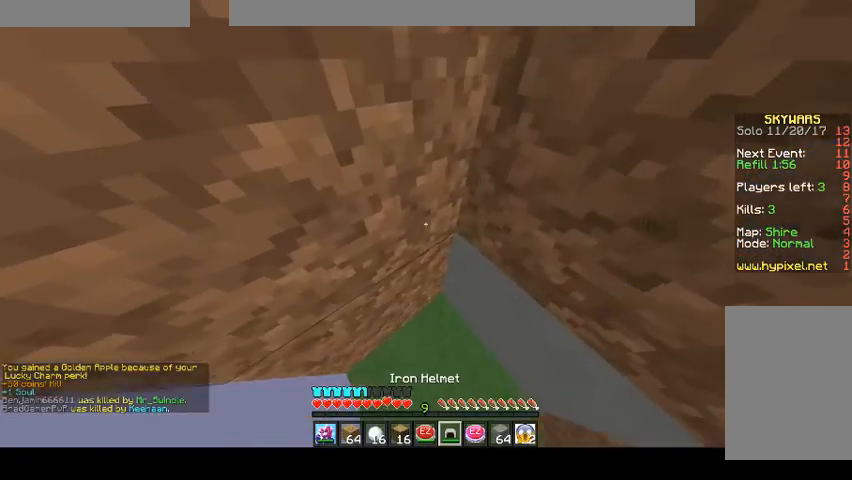
{"keys": ["space"], "mouse": []}
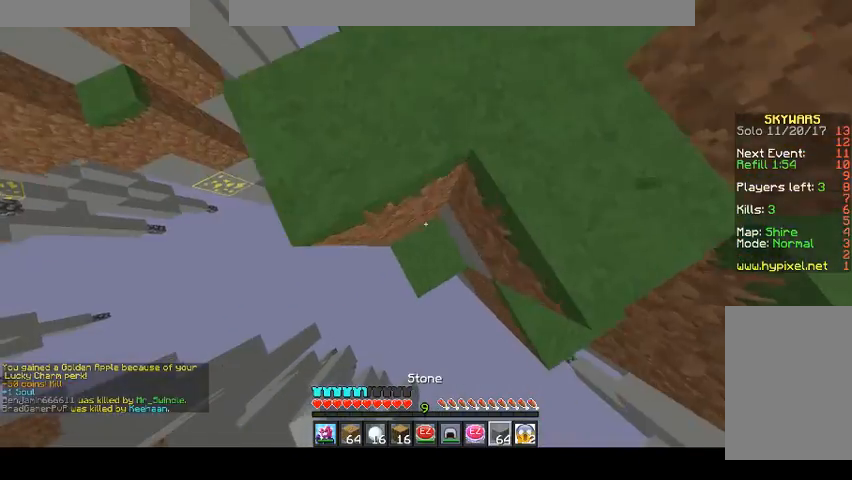
{"keys": ["d", "space"], "mouse": [], "events": [[133, "mouse_right", "down"], [200, "mouse_right", "up"], [267, "d", "down"]]}